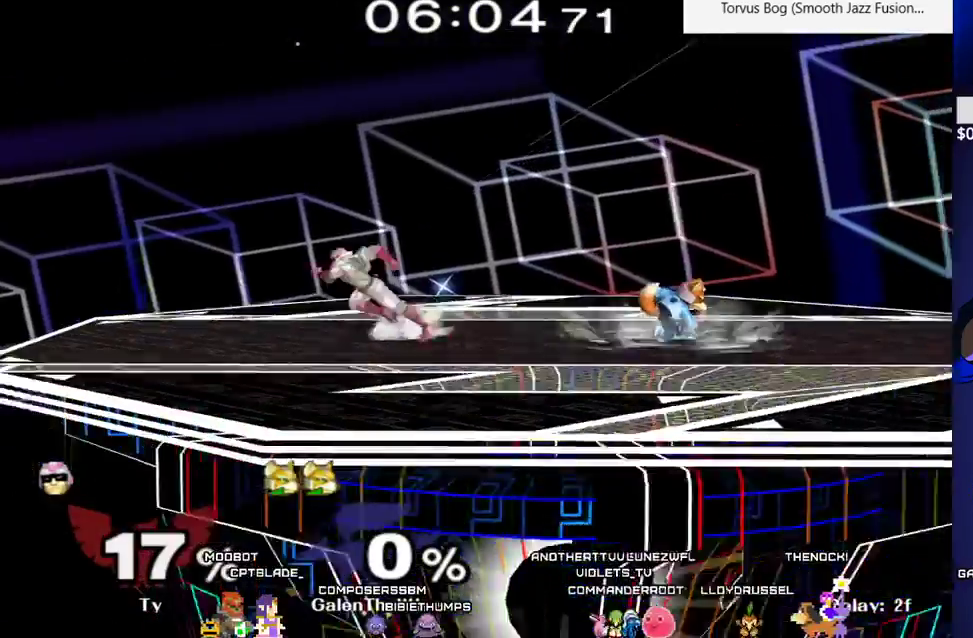
Gameplay with a controller (arcade stick); each line is a JSON object with the inputs held at the frame after it. "events" lists button and stick changes between this image and that frame as [ms after this image, input, new state], when the widget could be followed in between. Not read: L3 R3 other_buttons.
{"buttons": [], "events": [[17, "X", "down"], [50, "X", "up"], [117, "A", "down"], [117, "DPAD_LEFT", "up"], [217, "A", "up"], [383, "DPAD_DOWN", "down"], [383, "DPAD_UP", "down"], [383, "Z", "down"], [467, "DPAD_UP", "up"], [467, "Z", "up"], [483, "DPAD_DOWN", "up"]]}
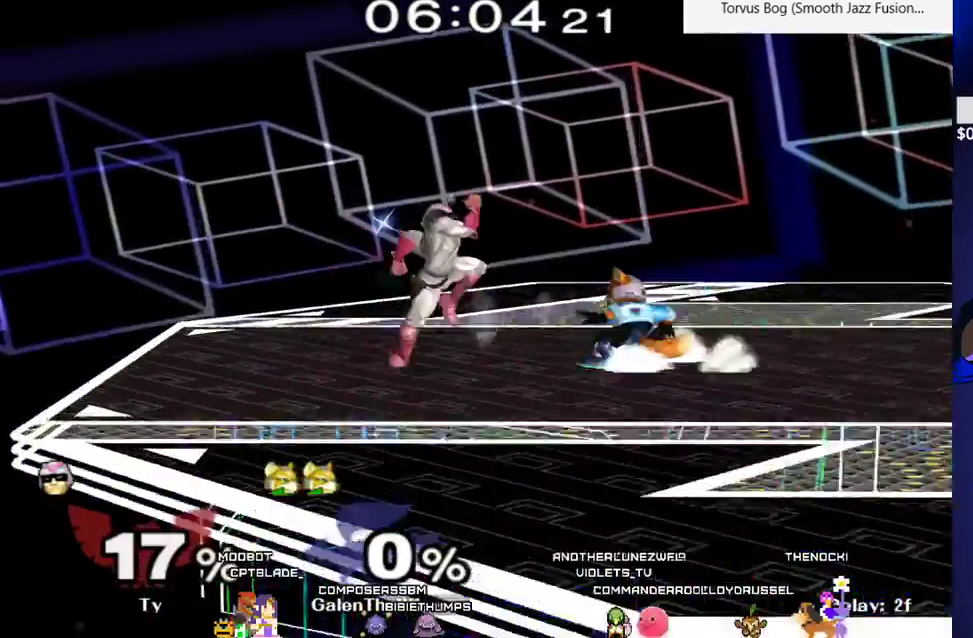
{"buttons": ["DPAD_DOWN", "DPAD_RIGHT"], "events": [[67, "DPAD_DOWN", "down"], [83, "B", "down"], [133, "B", "up"], [183, "DPAD_DOWN", "up"], [217, "X", "down"], [250, "X", "up"], [283, "A", "down"], [317, "DPAD_RIGHT", "down"], [417, "A", "up"], [467, "DPAD_DOWN", "down"]]}
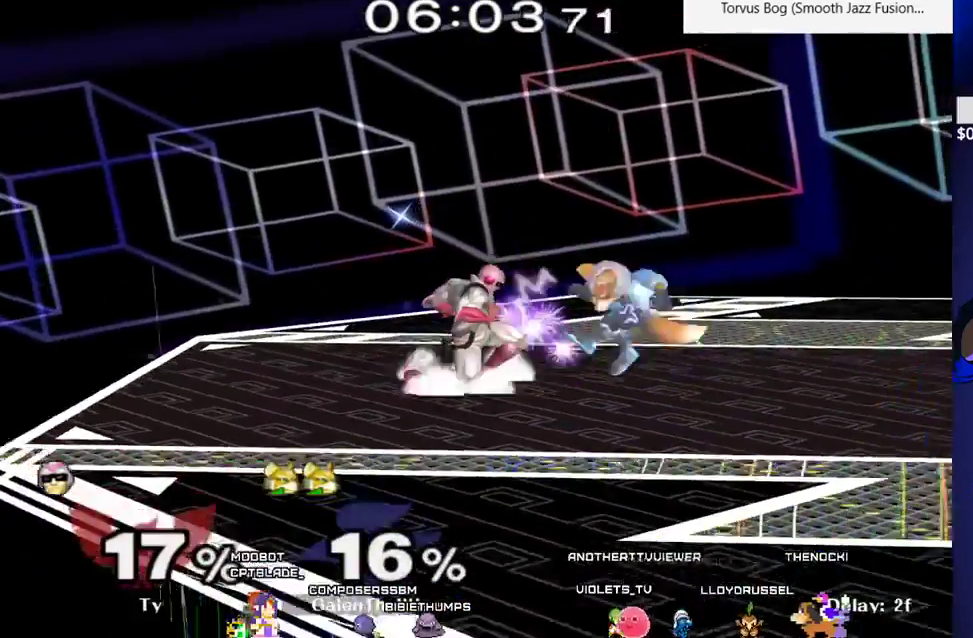
{"buttons": ["L1"], "events": [[33, "DPAD_UP", "down"], [33, "L1", "down"], [33, "Z", "down"], [67, "DPAD_UP", "up"], [100, "Z", "up"], [133, "DPAD_DOWN", "up"], [150, "DPAD_RIGHT", "up"], [233, "DPAD_LEFT", "down"], [500, "DPAD_LEFT", "up"]]}
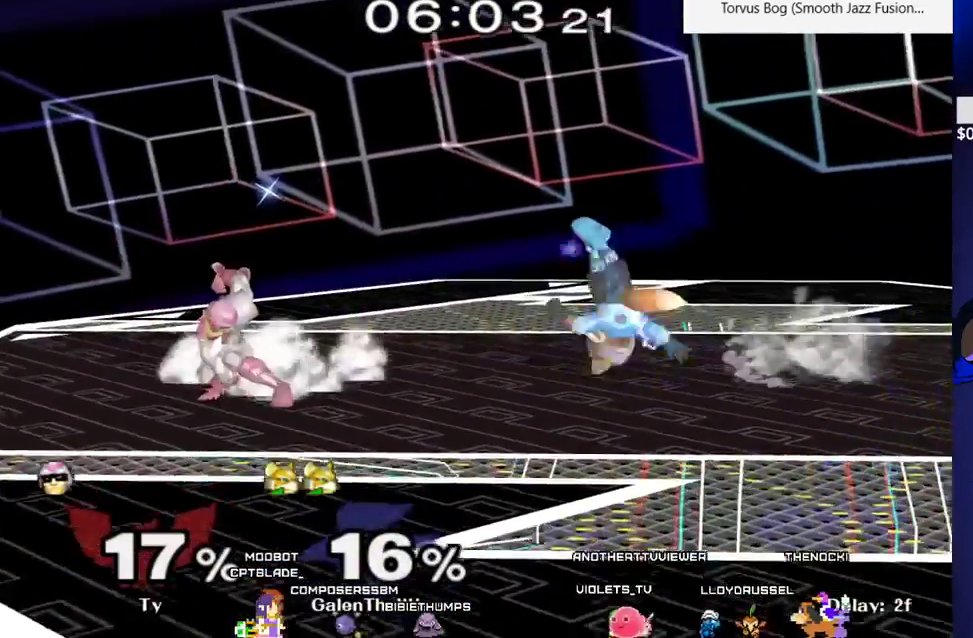
{"buttons": ["DPAD_LEFT"], "events": [[33, "L1", "up"], [267, "DPAD_RIGHT", "down"], [383, "DPAD_RIGHT", "up"], [483, "DPAD_LEFT", "down"]]}
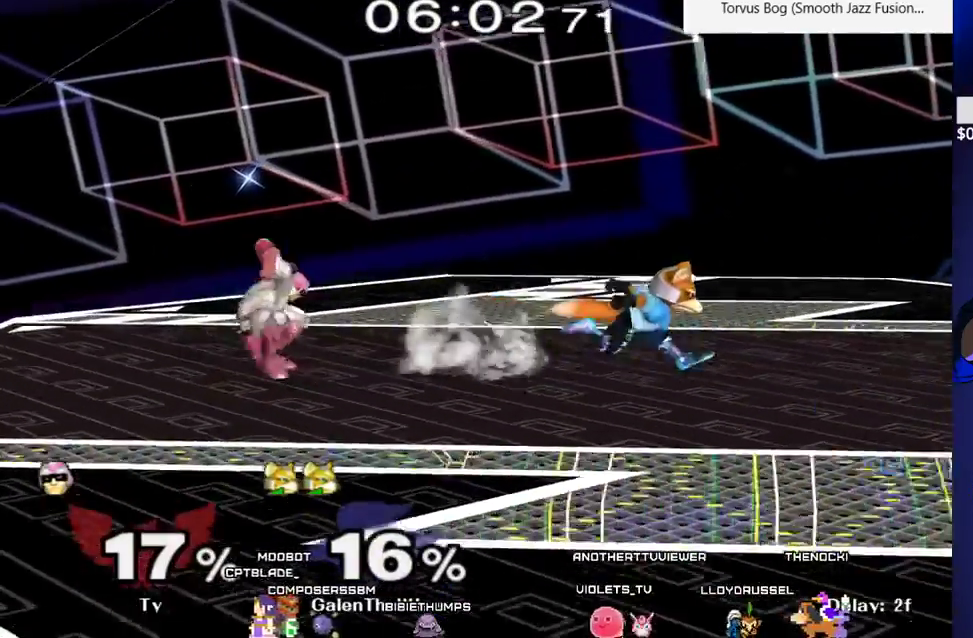
{"buttons": ["Z", "DPAD_UP"], "events": [[67, "X", "down"], [83, "X", "up"], [150, "DPAD_LEFT", "up"], [167, "A", "down"], [283, "A", "up"], [400, "DPAD_DOWN", "down"], [433, "Z", "down"], [450, "DPAD_UP", "down"], [500, "DPAD_DOWN", "up"]]}
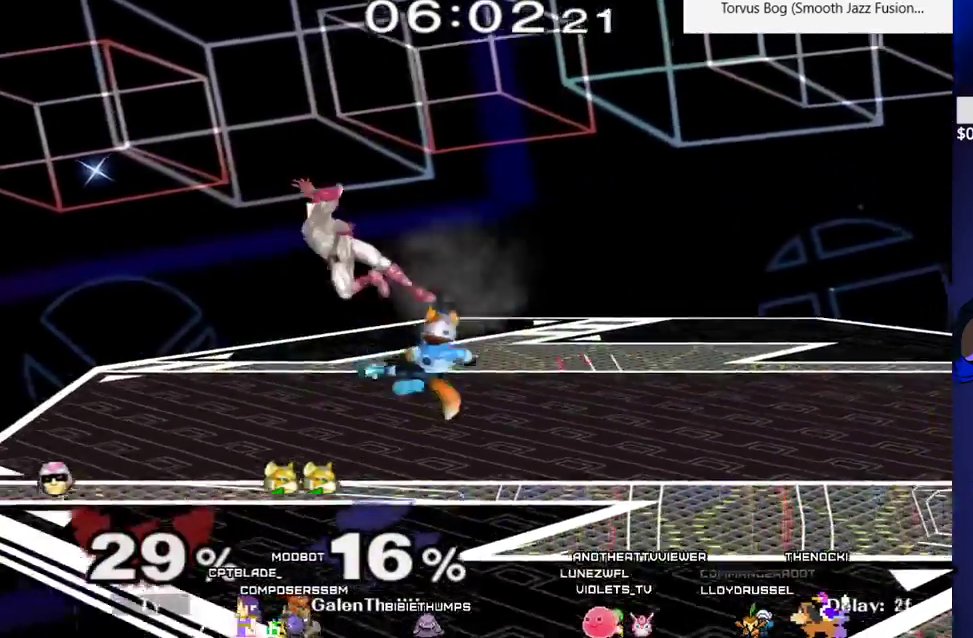
{"buttons": ["DPAD_LEFT"], "events": [[17, "DPAD_UP", "up"], [17, "Z", "up"], [117, "DPAD_DOWN", "down"], [167, "B", "down"], [233, "B", "up"], [283, "DPAD_LEFT", "down"], [283, "Y", "down"], [333, "R1", "down"], [367, "Y", "up"], [400, "R1", "up"], [433, "DPAD_DOWN", "up"]]}
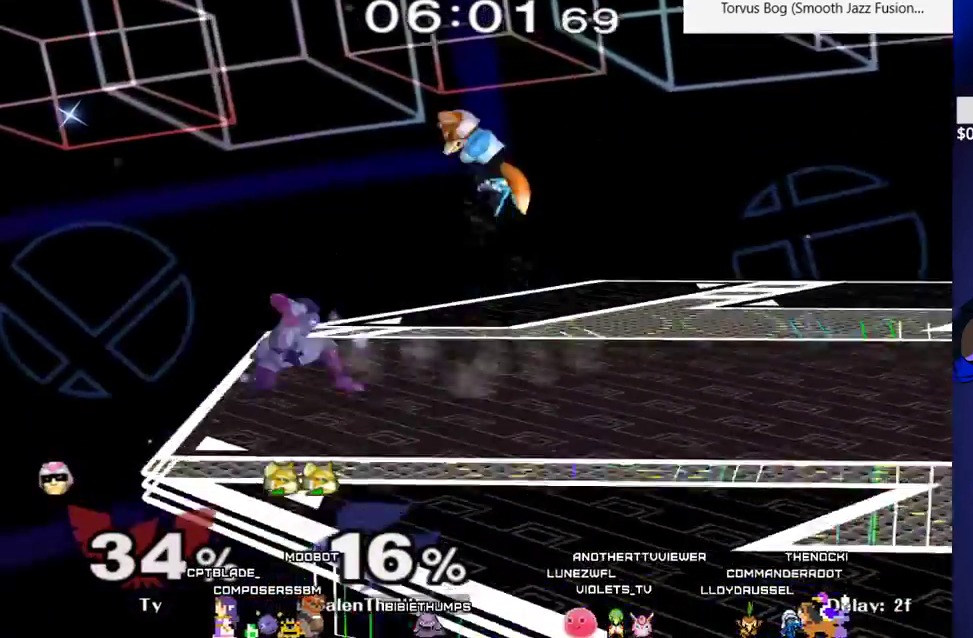
{"buttons": ["Z", "DPAD_LEFT"], "events": [[50, "Z", "down"], [83, "DPAD_LEFT", "up"], [133, "Z", "up"], [333, "DPAD_DOWN", "down"], [400, "DPAD_LEFT", "down"], [417, "Z", "down"], [450, "DPAD_DOWN", "up"]]}
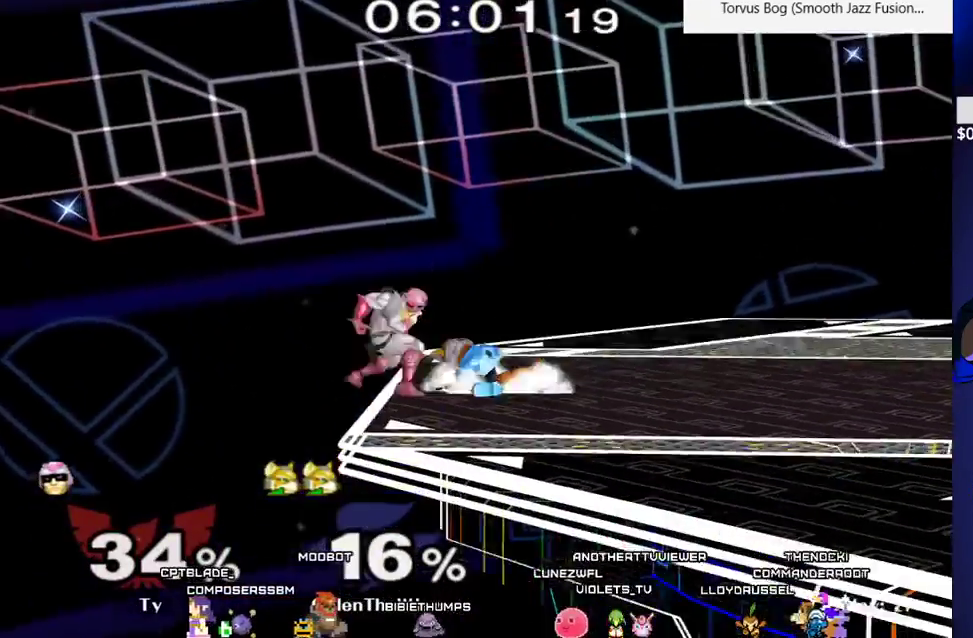
{"buttons": [], "events": [[33, "Z", "up"], [50, "DPAD_LEFT", "up"], [167, "A", "down"], [233, "A", "up"], [300, "A", "down"], [367, "A", "up"]]}
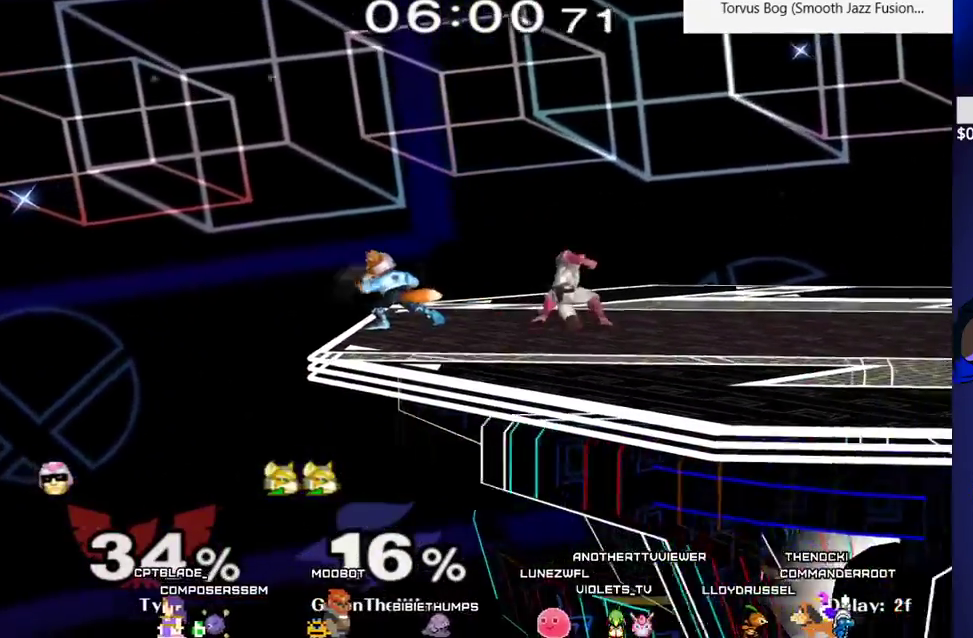
{"buttons": [], "events": [[83, "DPAD_RIGHT", "down"], [167, "X", "down"], [200, "X", "up"], [233, "DPAD_RIGHT", "up"], [250, "A", "down"], [367, "A", "up"]]}
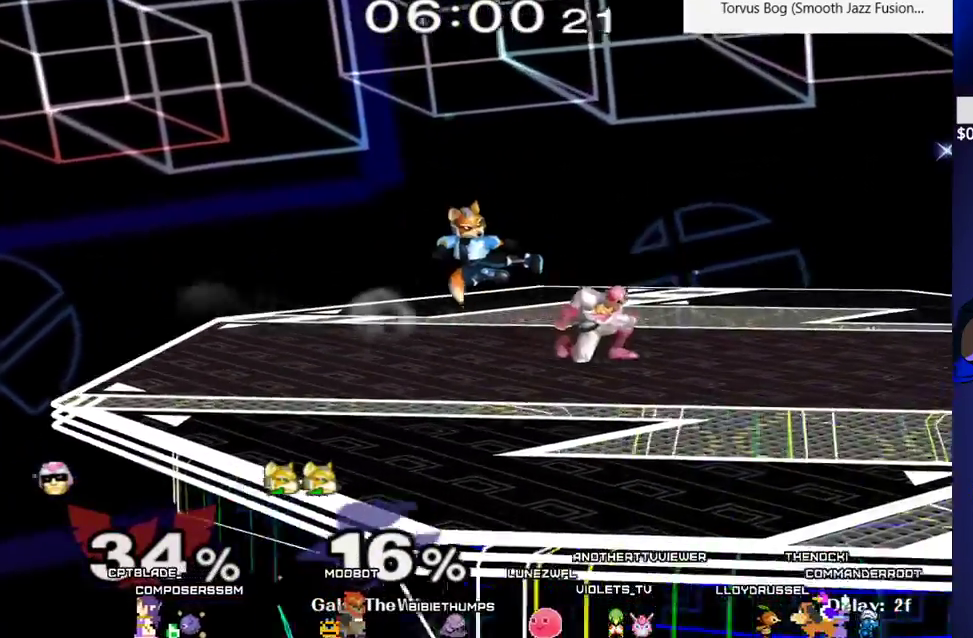
{"buttons": ["DPAD_DOWN"], "events": [[17, "DPAD_DOWN", "down"], [17, "DPAD_UP", "down"], [17, "Z", "down"], [83, "DPAD_UP", "up"], [117, "DPAD_DOWN", "up"], [117, "Z", "up"], [267, "A", "down"], [383, "A", "up"], [383, "DPAD_DOWN", "down"]]}
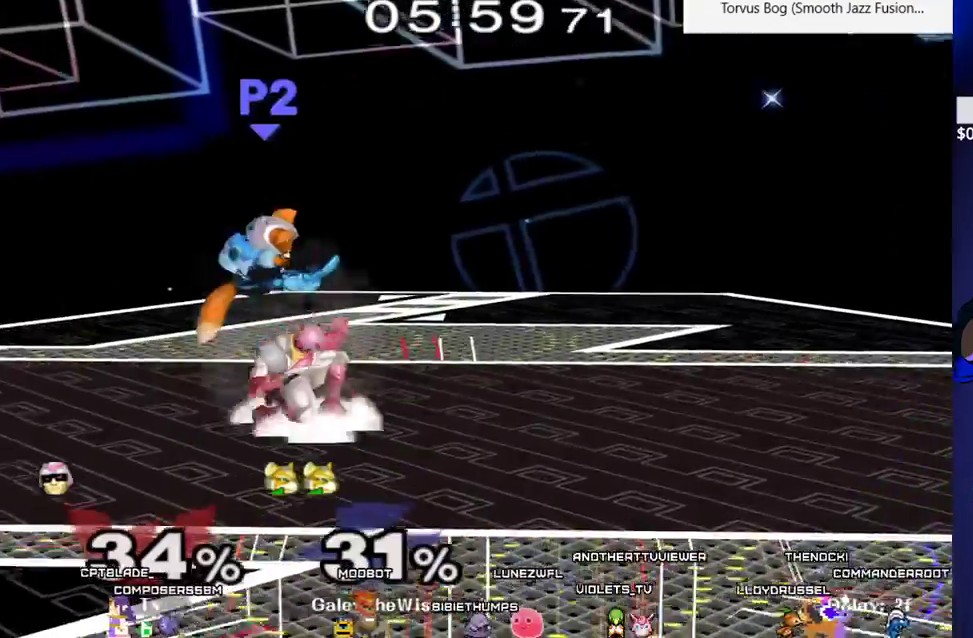
{"buttons": ["DPAD_DOWN"], "events": [[117, "DPAD_UP", "down"], [117, "L1", "down"], [150, "DPAD_DOWN", "up"], [267, "DPAD_UP", "up"], [300, "L1", "up"], [500, "DPAD_DOWN", "down"]]}
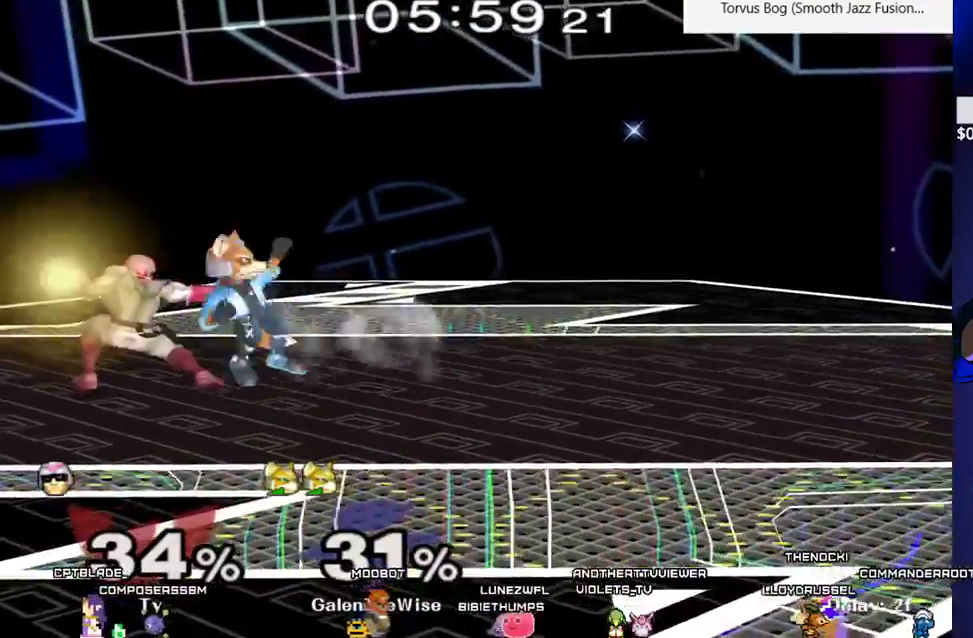
{"buttons": ["DPAD_DOWN"], "events": [[167, "B", "down"], [250, "B", "up"]]}
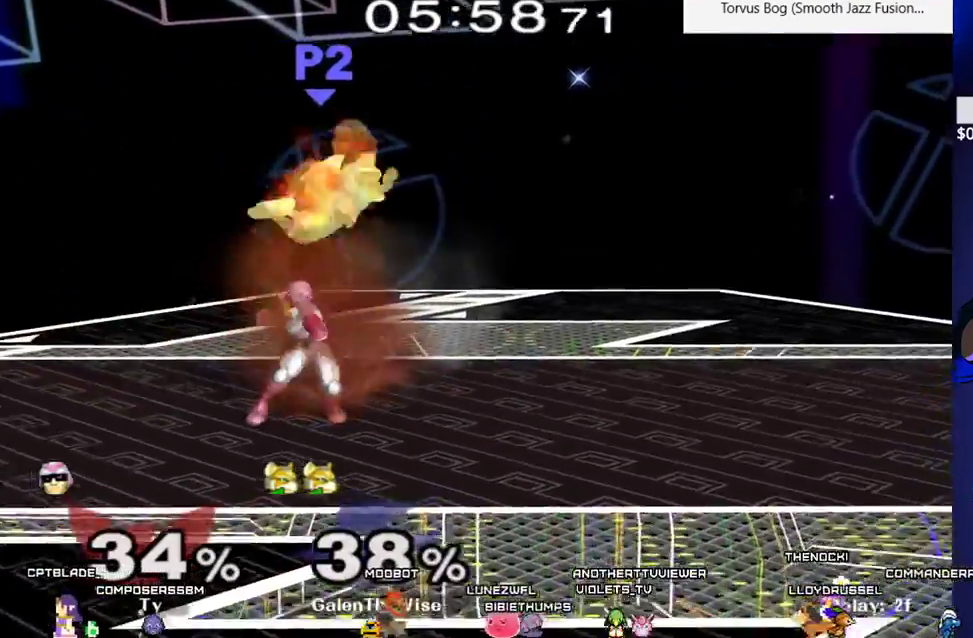
{"buttons": ["L1", "DPAD_UP", "DPAD_LEFT"], "events": [[83, "DPAD_DOWN", "up"], [150, "L1", "down"], [183, "DPAD_LEFT", "down"], [217, "DPAD_UP", "down"]]}
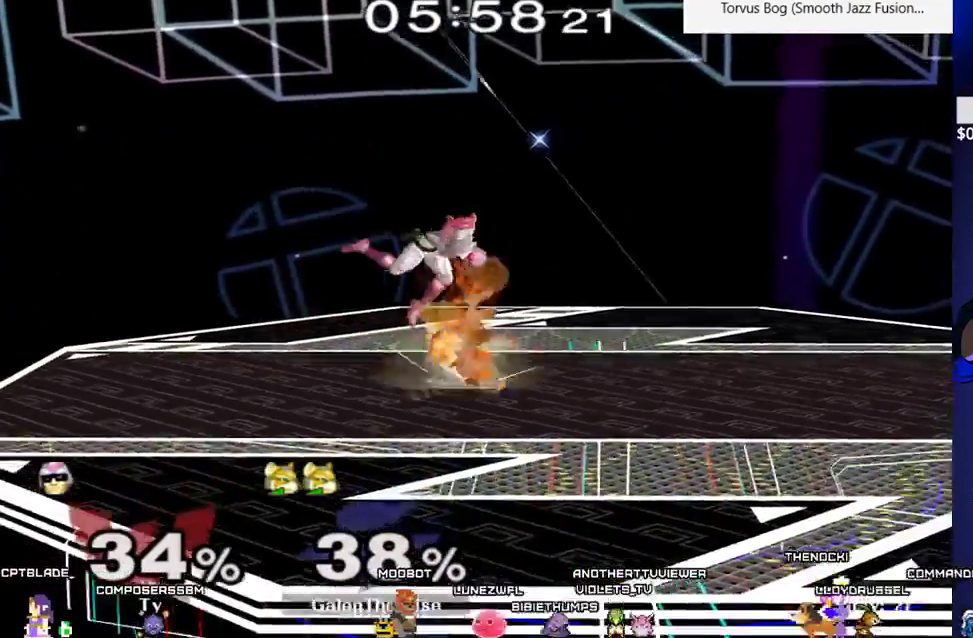
{"buttons": ["L1"], "events": [[133, "DPAD_UP", "up"], [250, "DPAD_LEFT", "up"]]}
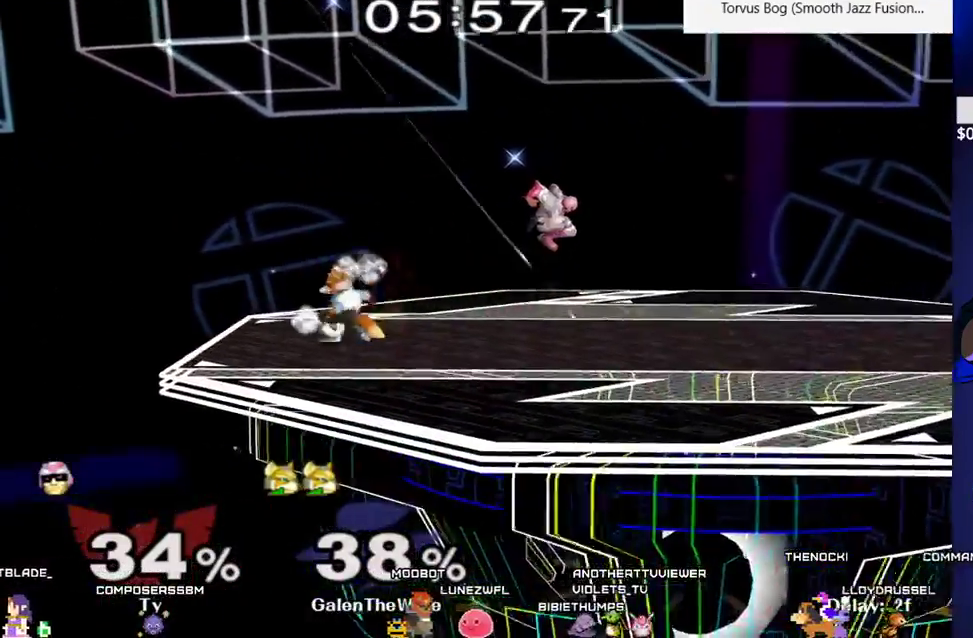
{"buttons": ["DPAD_RIGHT"], "events": [[200, "X", "down"], [250, "DPAD_RIGHT", "down"], [267, "L1", "up"], [483, "X", "up"]]}
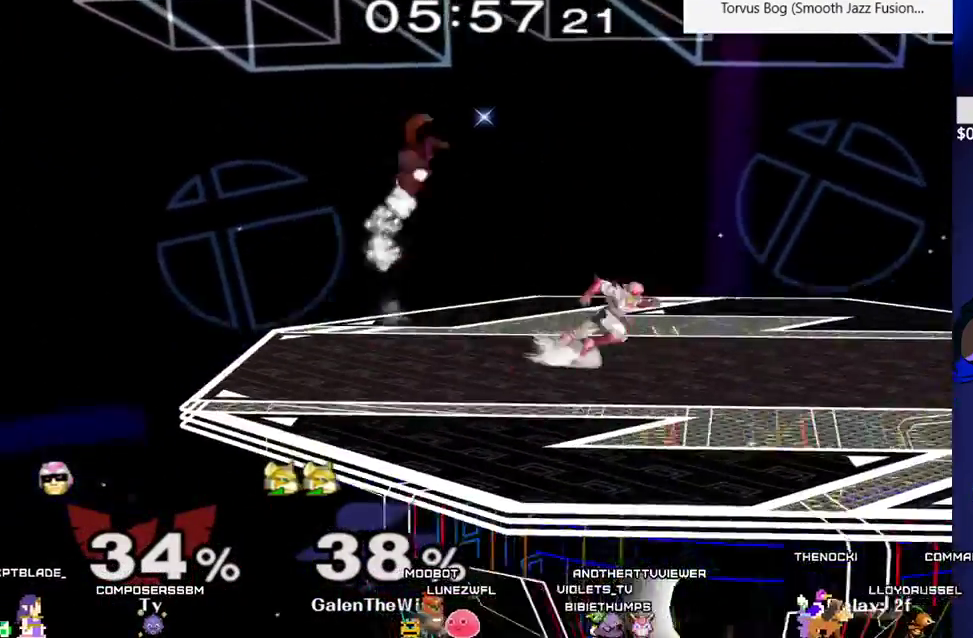
{"buttons": ["DPAD_LEFT"], "events": [[17, "DPAD_DOWN", "down"], [150, "X", "down"], [183, "DPAD_DOWN", "up"], [267, "DPAD_RIGHT", "up"], [300, "DPAD_LEFT", "down"], [433, "X", "up"]]}
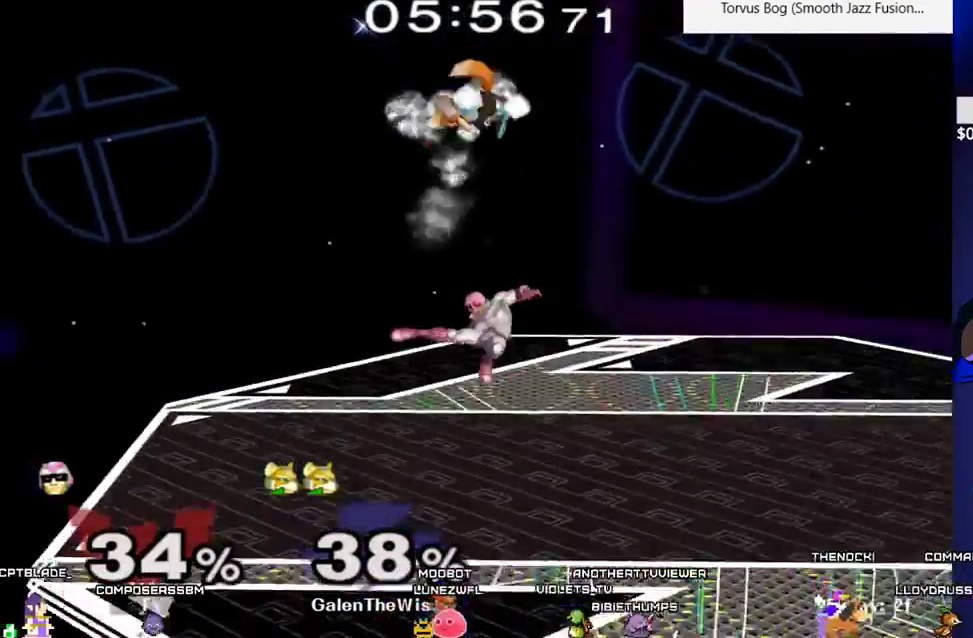
{"buttons": [], "events": [[267, "C_RIGHT", "down"], [383, "C_RIGHT", "up"], [383, "Z", "down"], [400, "DPAD_LEFT", "up"], [500, "Z", "up"]]}
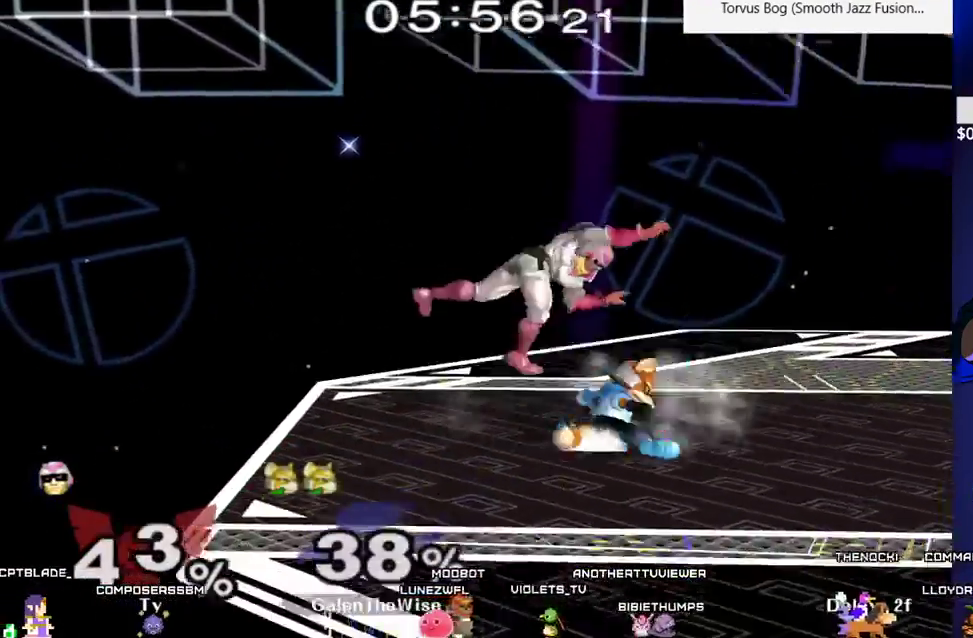
{"buttons": ["A", "DPAD_DOWN"], "events": [[133, "A", "down"], [217, "A", "up"], [350, "DPAD_DOWN", "down"], [450, "A", "down"]]}
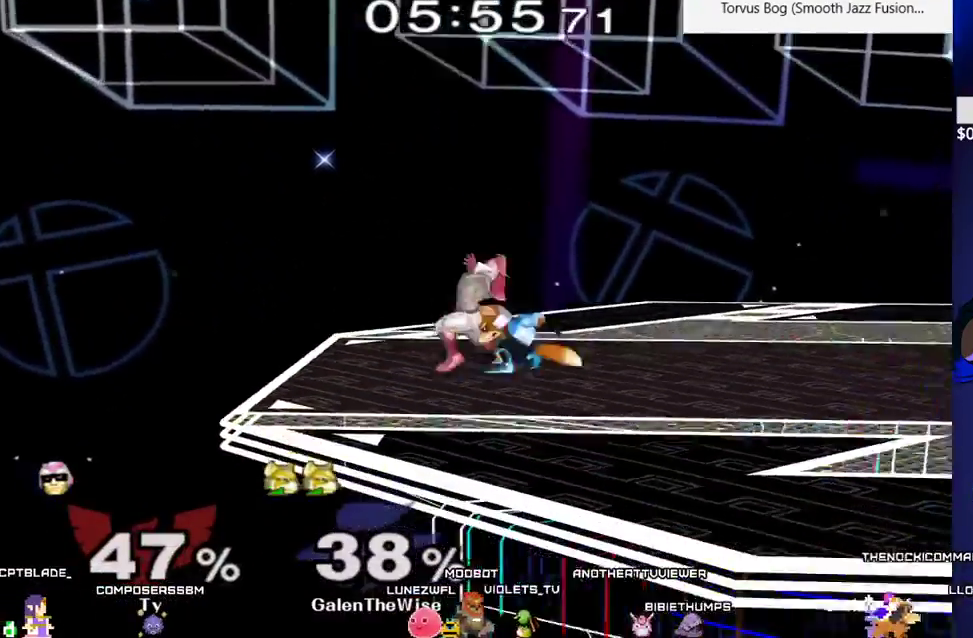
{"buttons": ["DPAD_DOWN"], "events": [[33, "A", "up"]]}
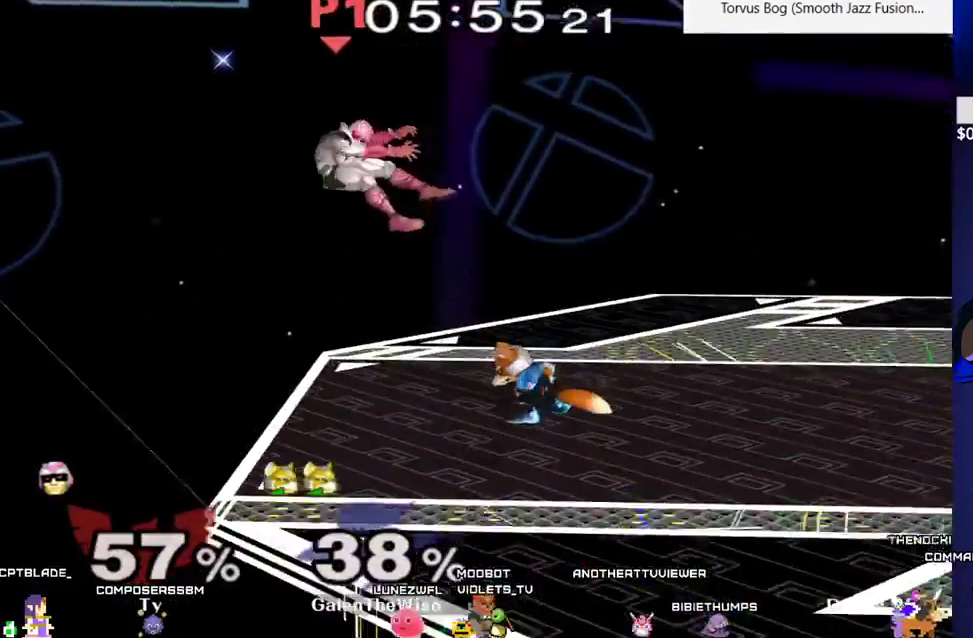
{"buttons": ["DPAD_DOWN"], "events": [[67, "DPAD_DOWN", "up"], [67, "DPAD_LEFT", "down"], [100, "C_LEFT", "down"], [200, "C_LEFT", "up"], [367, "DPAD_DOWN", "down"], [500, "DPAD_LEFT", "up"]]}
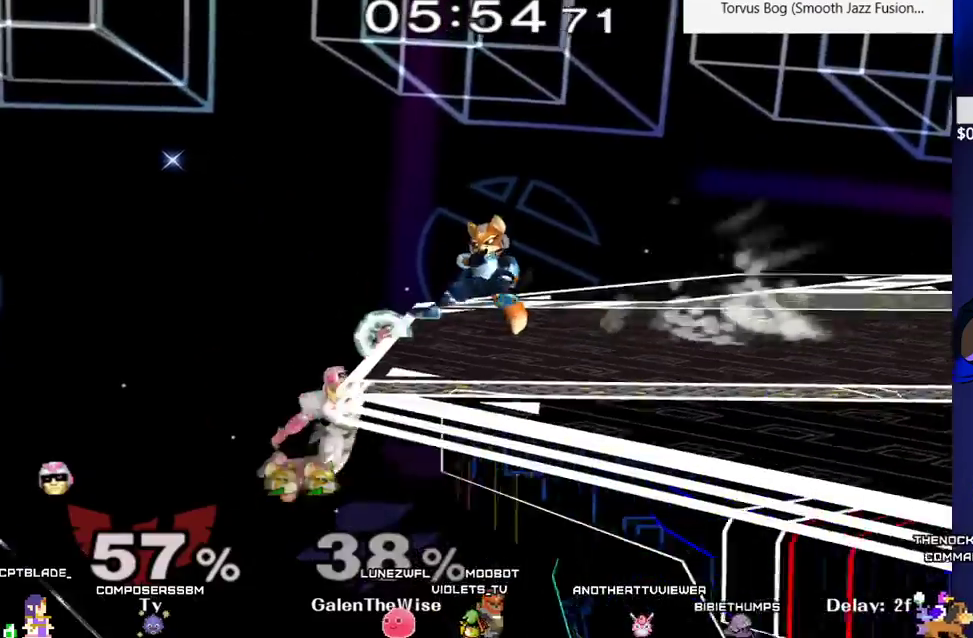
{"buttons": ["L1"], "events": [[67, "DPAD_DOWN", "up"], [233, "DPAD_RIGHT", "down"], [367, "L1", "down"], [417, "DPAD_RIGHT", "up"]]}
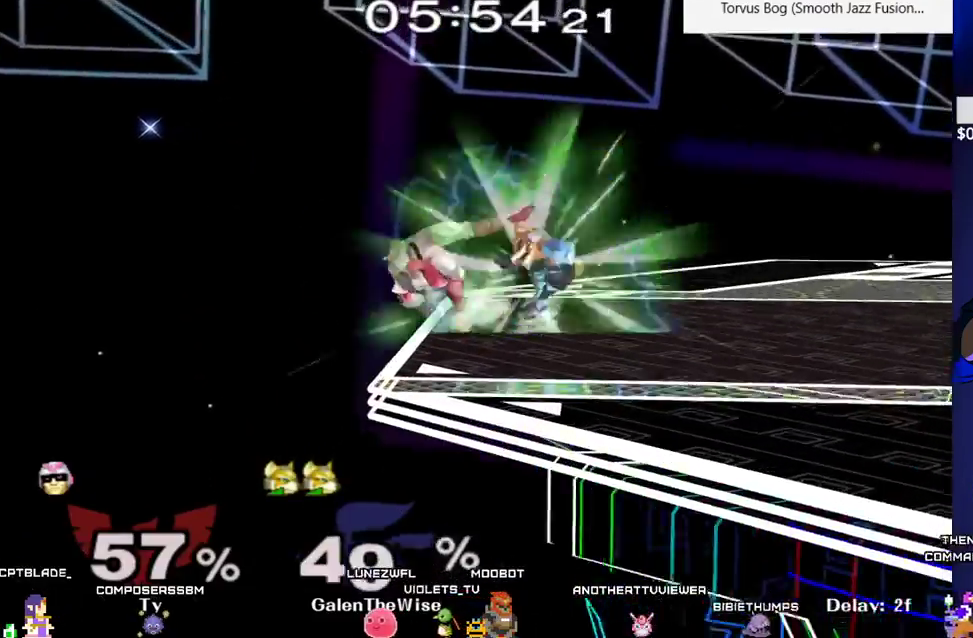
{"buttons": [], "events": [[183, "X", "down"], [233, "C_LEFT", "down"], [233, "X", "up"], [250, "C_LEFT", "up"], [250, "L1", "up"], [267, "DPAD_RIGHT", "down"], [367, "DPAD_RIGHT", "up"]]}
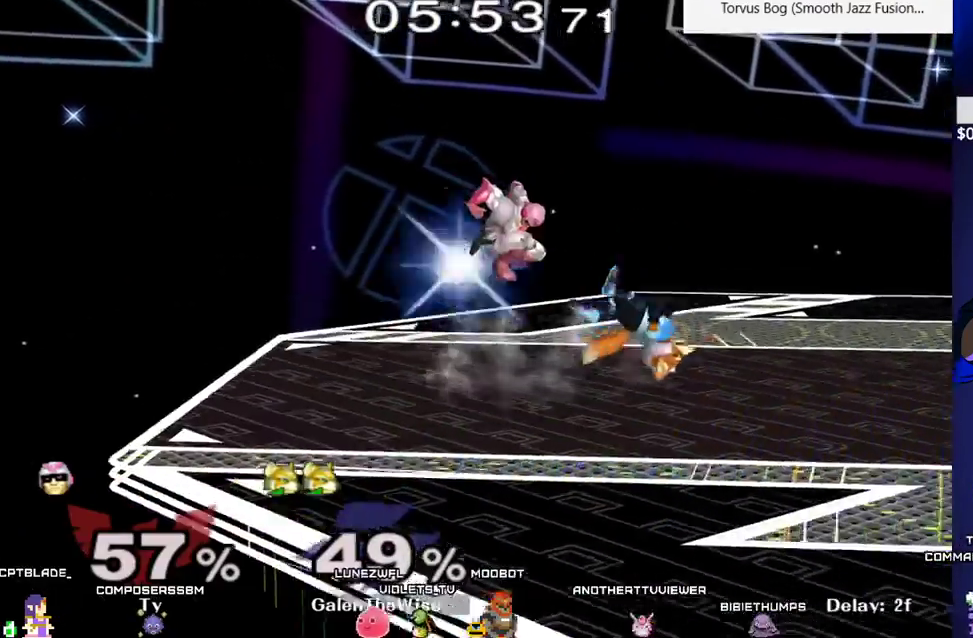
{"buttons": ["DPAD_LEFT"], "events": [[83, "DPAD_LEFT", "down"], [133, "DPAD_UP", "down"], [233, "DPAD_UP", "up"]]}
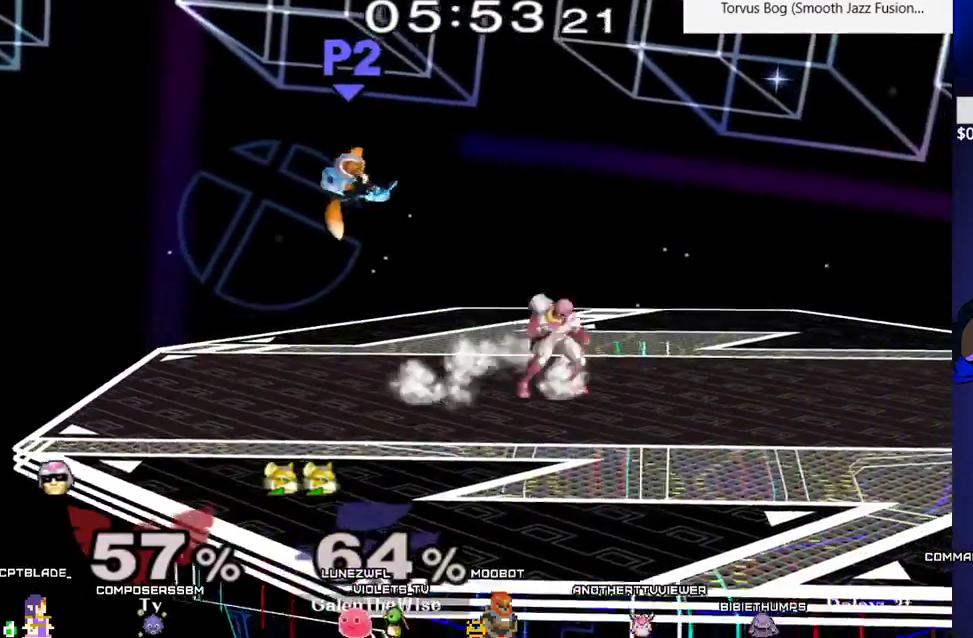
{"buttons": ["L1"], "events": [[183, "DPAD_LEFT", "up"], [283, "L1", "down"], [317, "DPAD_DOWN", "down"], [467, "DPAD_DOWN", "up"]]}
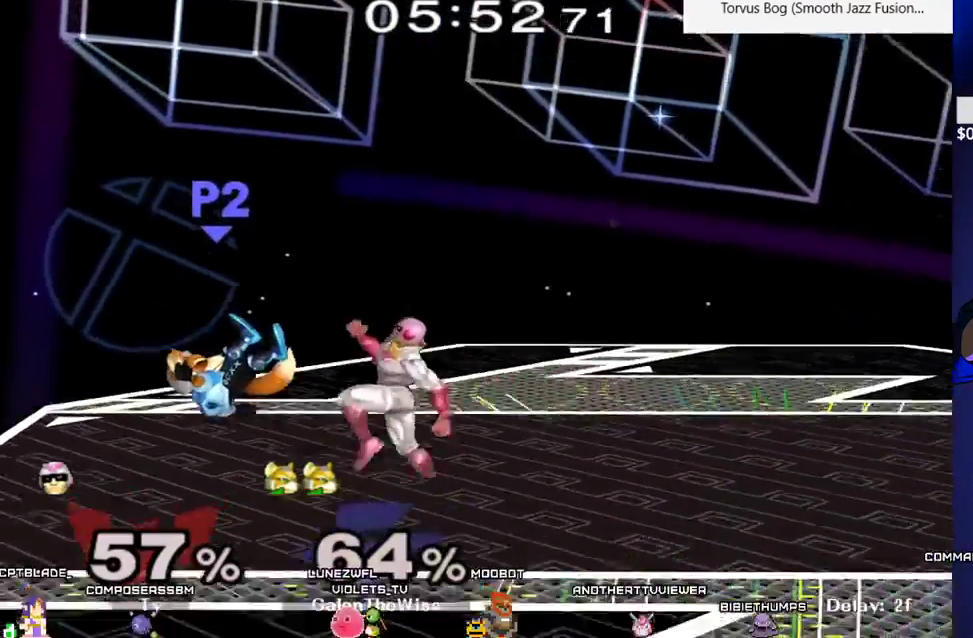
{"buttons": ["L1", "DPAD_DOWN", "DPAD_RIGHT"], "events": [[50, "DPAD_DOWN", "down"], [117, "L1", "up"], [133, "DPAD_RIGHT", "down"], [183, "DPAD_DOWN", "up"], [383, "L1", "down"], [400, "DPAD_DOWN", "down"]]}
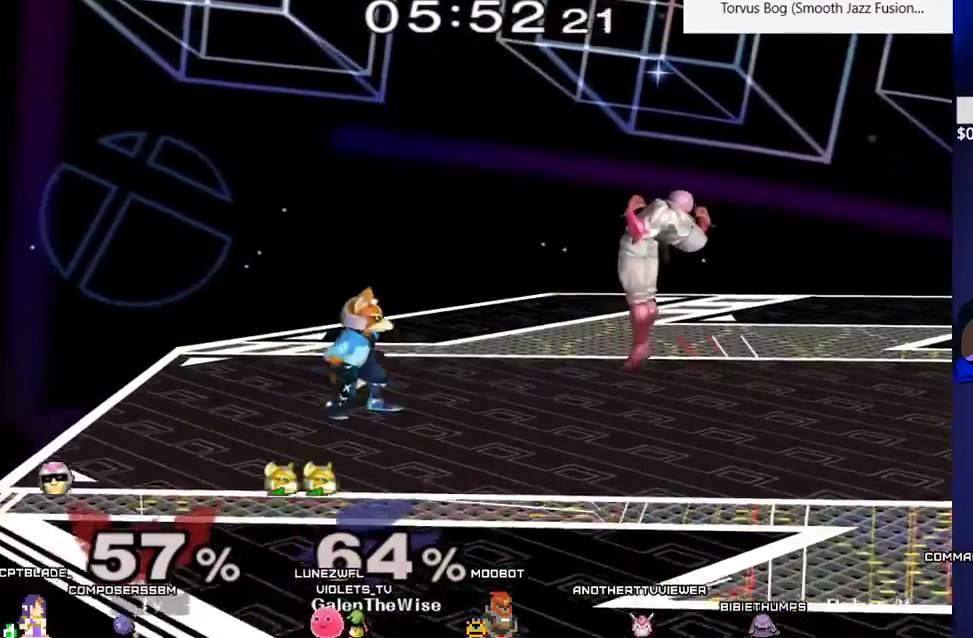
{"buttons": ["X", "L1"], "events": [[83, "DPAD_DOWN", "up"], [167, "DPAD_RIGHT", "up"], [467, "X", "down"]]}
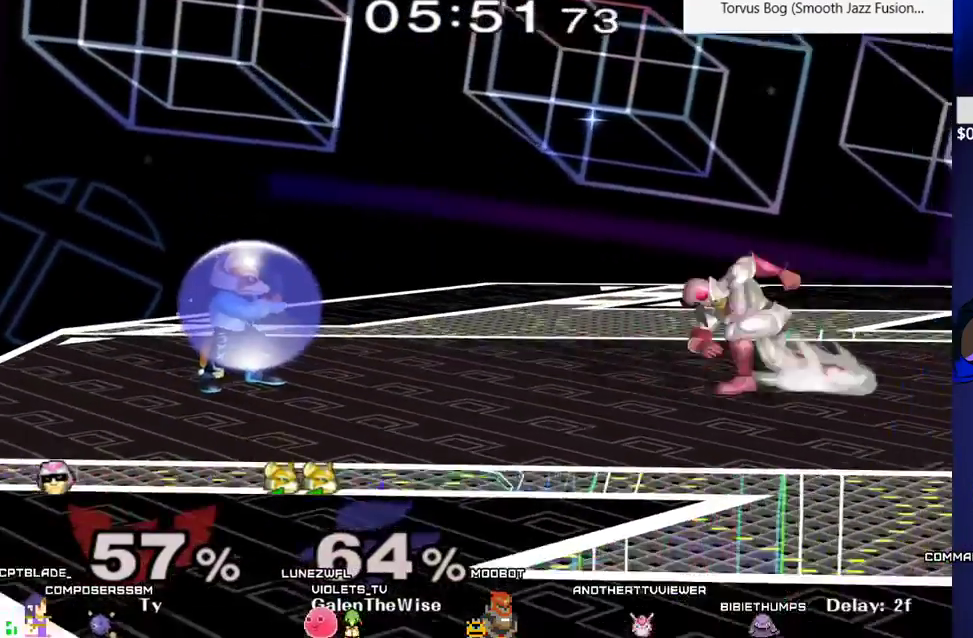
{"buttons": ["DPAD_DOWN"], "events": [[50, "L1", "up"], [183, "DPAD_LEFT", "down"], [250, "X", "up"], [367, "DPAD_DOWN", "down"], [483, "DPAD_LEFT", "up"]]}
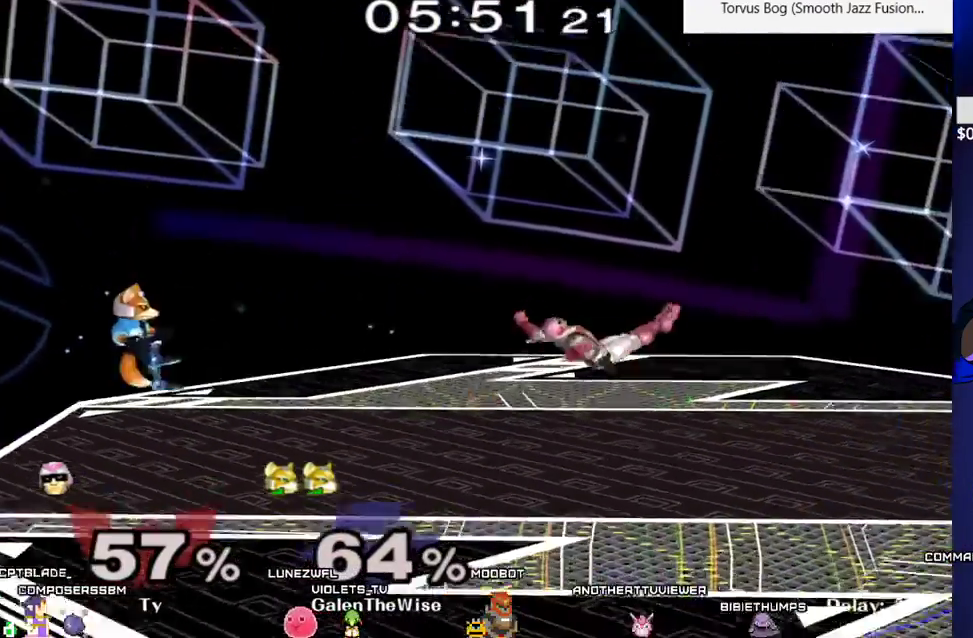
{"buttons": ["DPAD_DOWN"], "events": []}
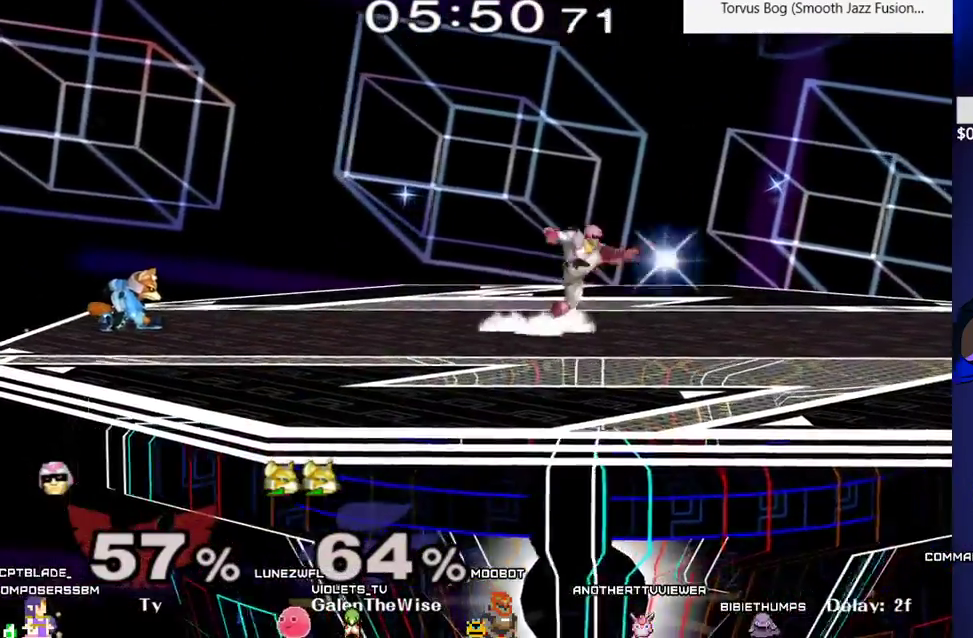
{"buttons": [], "events": [[67, "DPAD_RIGHT", "down"], [117, "Y", "down"], [183, "R1", "down"], [217, "Y", "up"], [250, "DPAD_RIGHT", "up"], [250, "R1", "up"], [300, "DPAD_DOWN", "up"], [350, "DPAD_RIGHT", "down"], [450, "X", "down"], [467, "X", "up"], [500, "DPAD_RIGHT", "up"]]}
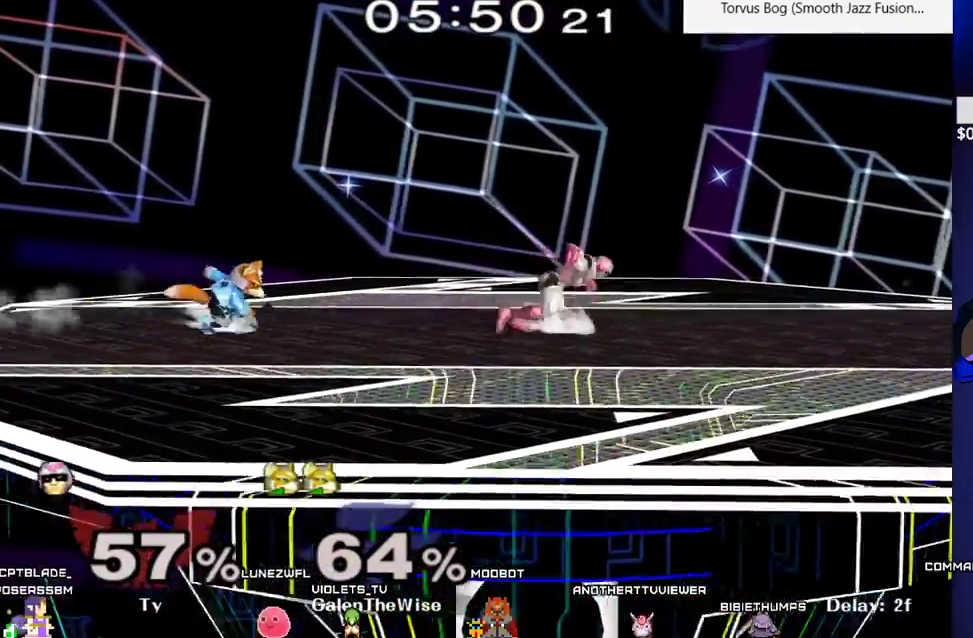
{"buttons": ["L1"], "events": [[33, "A", "down"], [150, "A", "up"], [250, "DPAD_RIGHT", "down"], [283, "DPAD_DOWN", "down"], [300, "DPAD_UP", "down"], [300, "Z", "down"], [333, "DPAD_UP", "up"], [333, "L1", "down"], [350, "DPAD_RIGHT", "up"], [367, "Z", "up"], [400, "DPAD_DOWN", "up"]]}
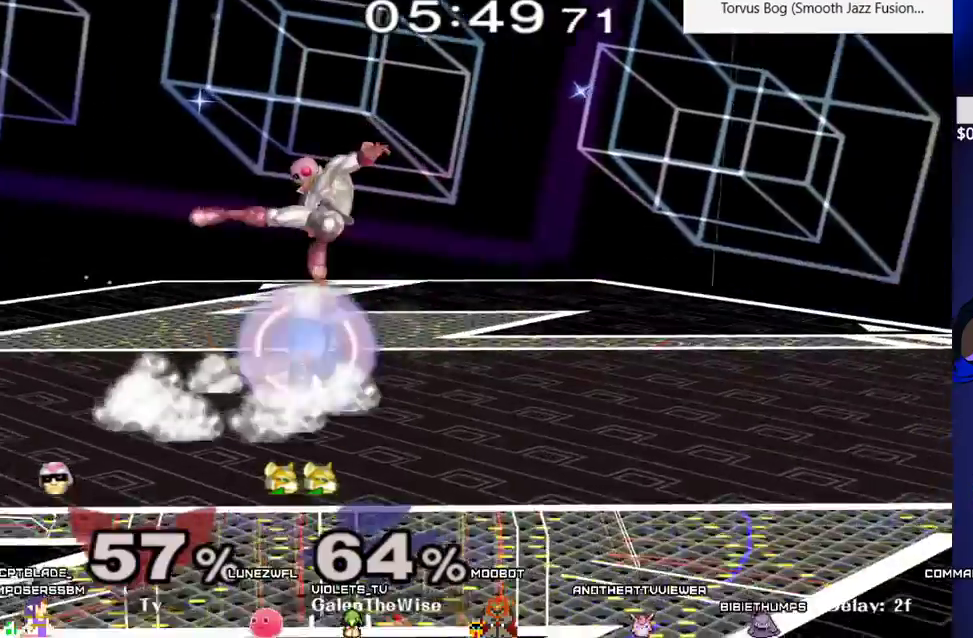
{"buttons": ["DPAD_DOWN"], "events": [[317, "Y", "down"], [333, "DPAD_LEFT", "down"], [367, "DPAD_DOWN", "down"], [383, "R1", "down"], [400, "Y", "up"], [450, "L1", "up"], [450, "R1", "up"], [500, "DPAD_LEFT", "up"]]}